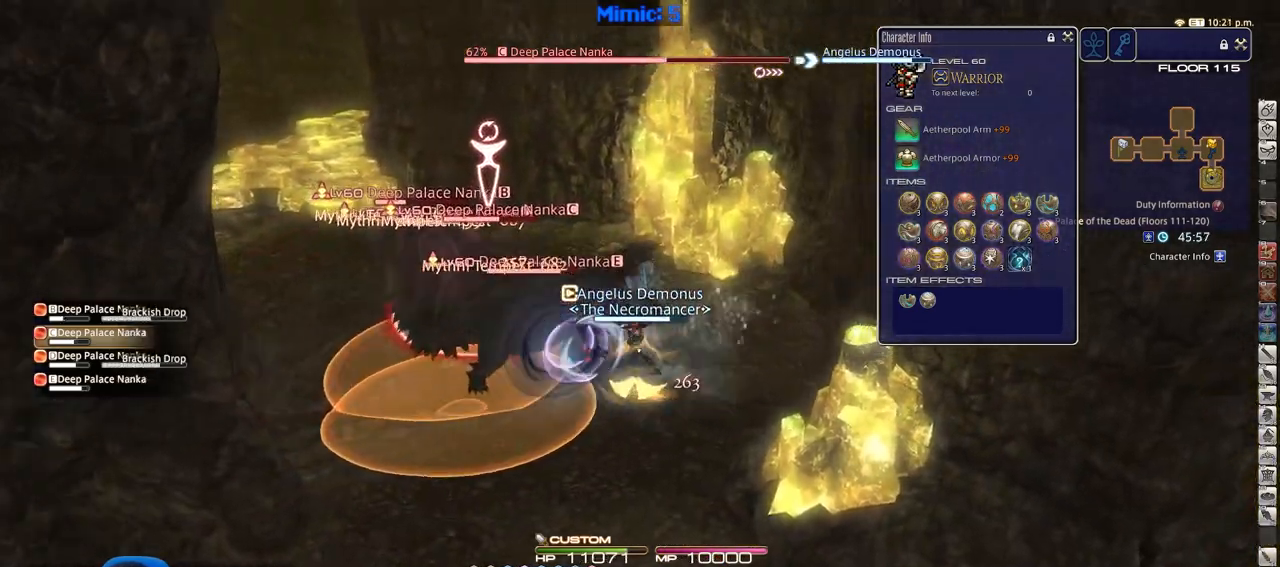
Gameplay with keyboard; each line is a JSON object with the keys held at the frame after it. "events" lists presses ("down") and releases ("up") of ".", "/", "0", "1", "2", "3", "4", "5", "6", "7", "8", "9", "a", "alt_l", "alt_r", "b", "backslash", "backspace", "c", "caps_lock", "comma", "ctrl_l", "ctrl_r", "d", "down", "e", "equals", "escape", "f", "f1", "f10", "f11", "f12", "f2", "f3", "f4", "f5", "f6", "f7", "f8", "f9", "g", "h", "i", "j", "k", "l", "lbracket", "left", "m", "minus", "n", "o", "p", "q", "quote", "r", "rbracket", "return", "right", "s", "semicolon", "shift_l", "shift_r", "space", "super", "t", "tab", "tilde", "u", "up", "v", "w", "x", "y" and "z" between this image and that frame as [ms after this image, input, new state], when the widget could be followed in between. No other keys are recorded. Mouse input is not recorded.
{"keys": ["w"], "events": [[84, "alt_r", "down"], [84, "d", "up"], [184, "4", "down"], [284, "4", "up"], [284, "alt_r", "up"]]}
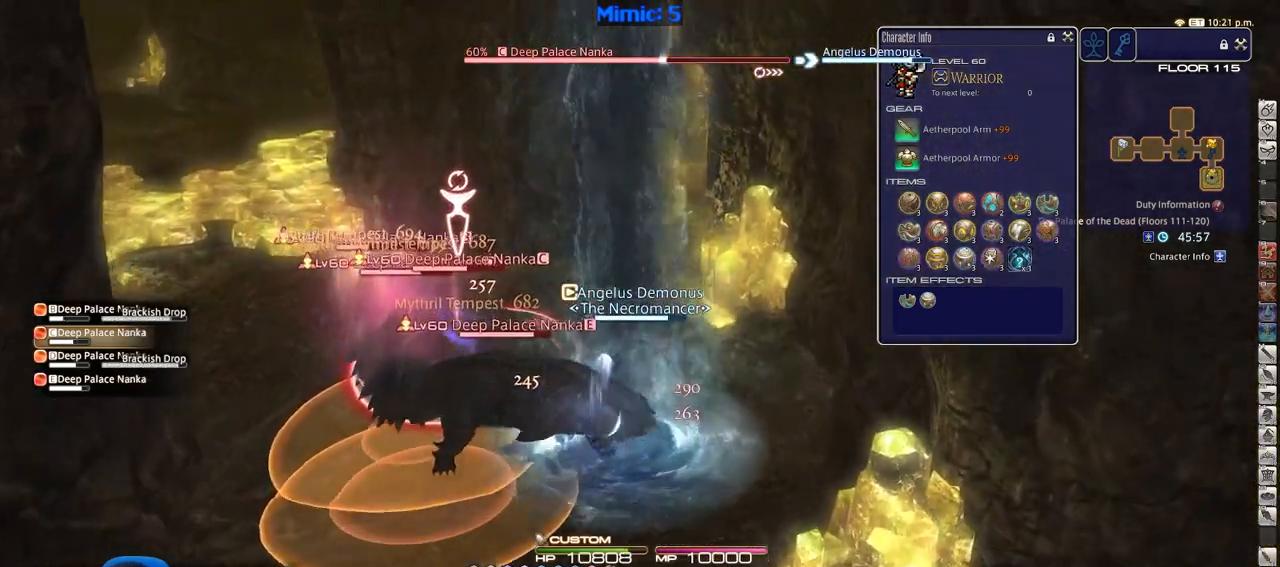
{"keys": ["rbracket", "w"], "events": [[50, "p", "down"], [100, "lbracket", "down"], [200, "lbracket", "up"], [200, "p", "up"], [300, "5", "down"], [383, "rbracket", "down"], [433, "5", "up"]]}
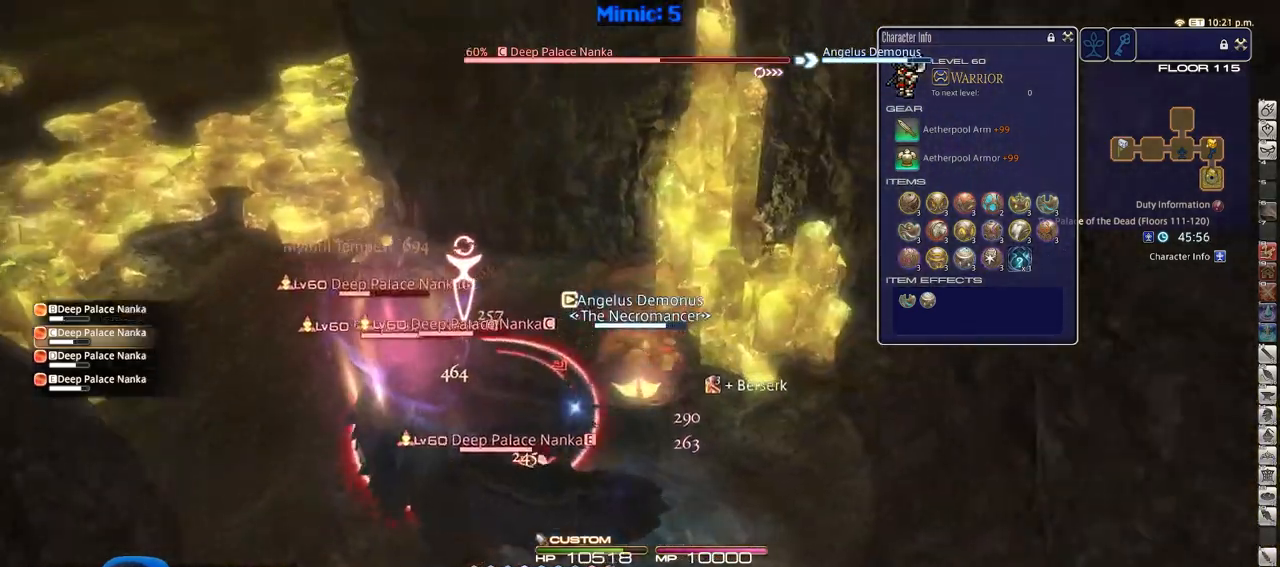
{"keys": ["a", "rbracket"], "events": [[117, "a", "down"], [301, "w", "up"]]}
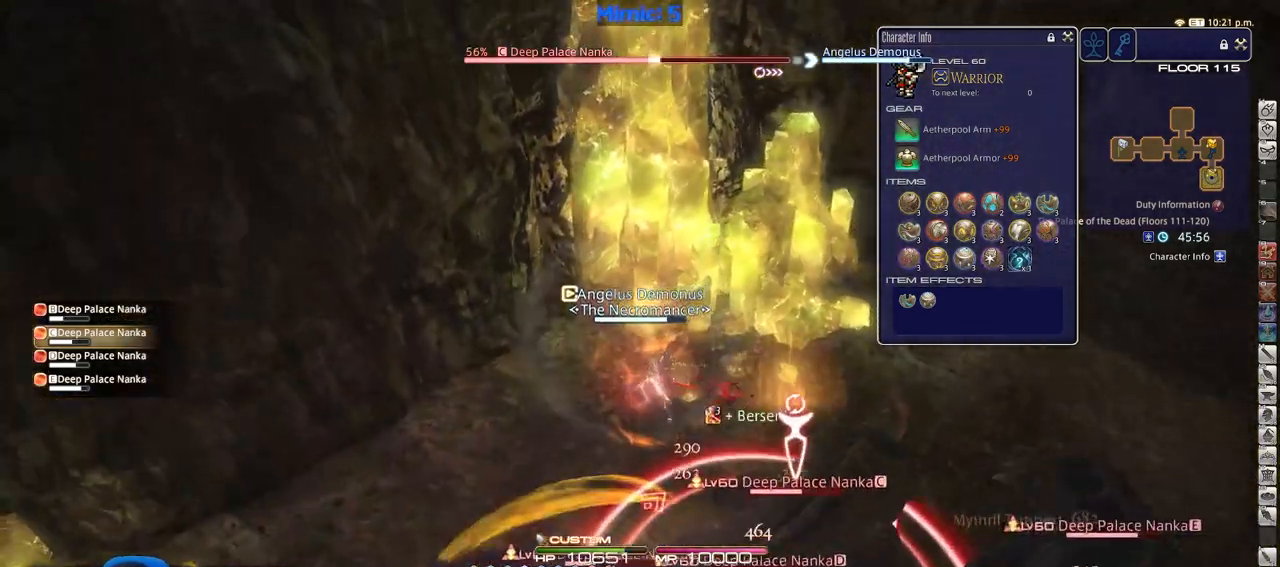
{"keys": ["alt_r", "s"], "events": [[33, "s", "down"], [183, "a", "up"], [417, "alt_r", "down"], [417, "rbracket", "up"]]}
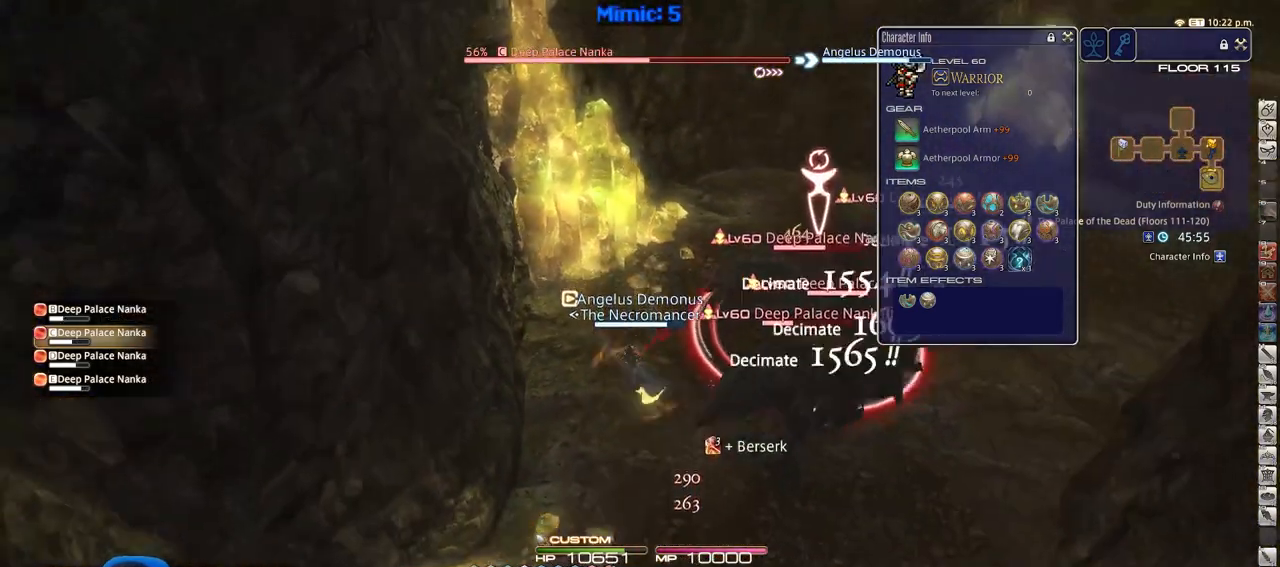
{"keys": ["d", "rbracket", "s"], "events": [[17, "equals", "down"], [50, "d", "down"], [50, "equals", "up"], [100, "alt_r", "up"], [150, "minus", "down"], [250, "minus", "up"], [434, "rbracket", "down"]]}
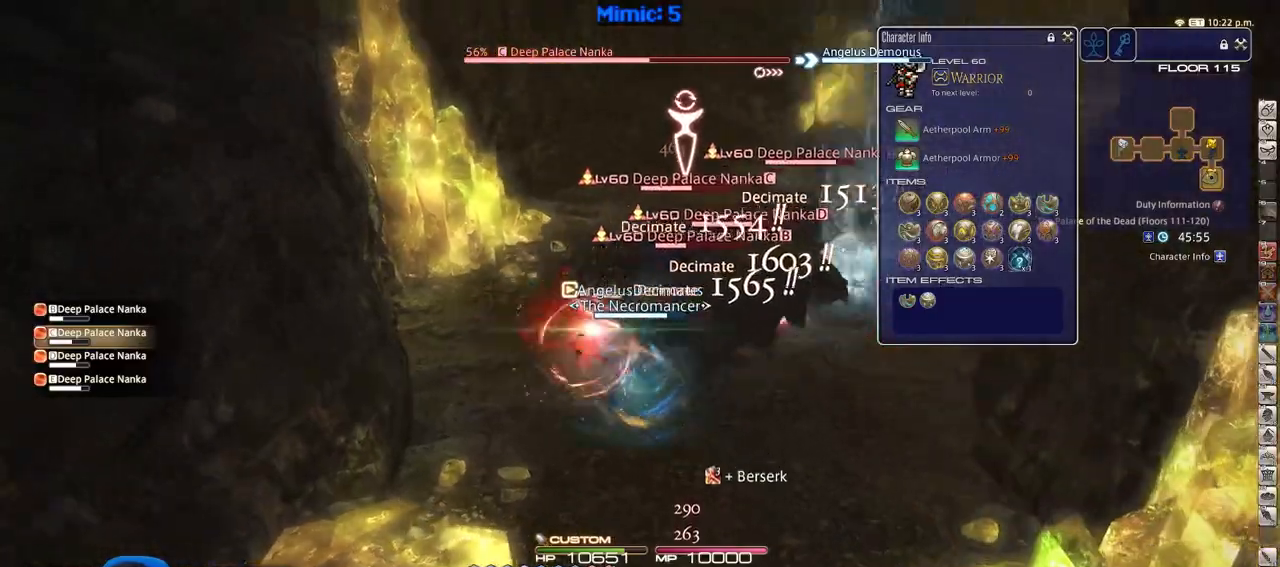
{"keys": ["w"], "events": [[33, "rbracket", "up"], [267, "s", "up"], [350, "d", "up"], [350, "w", "down"]]}
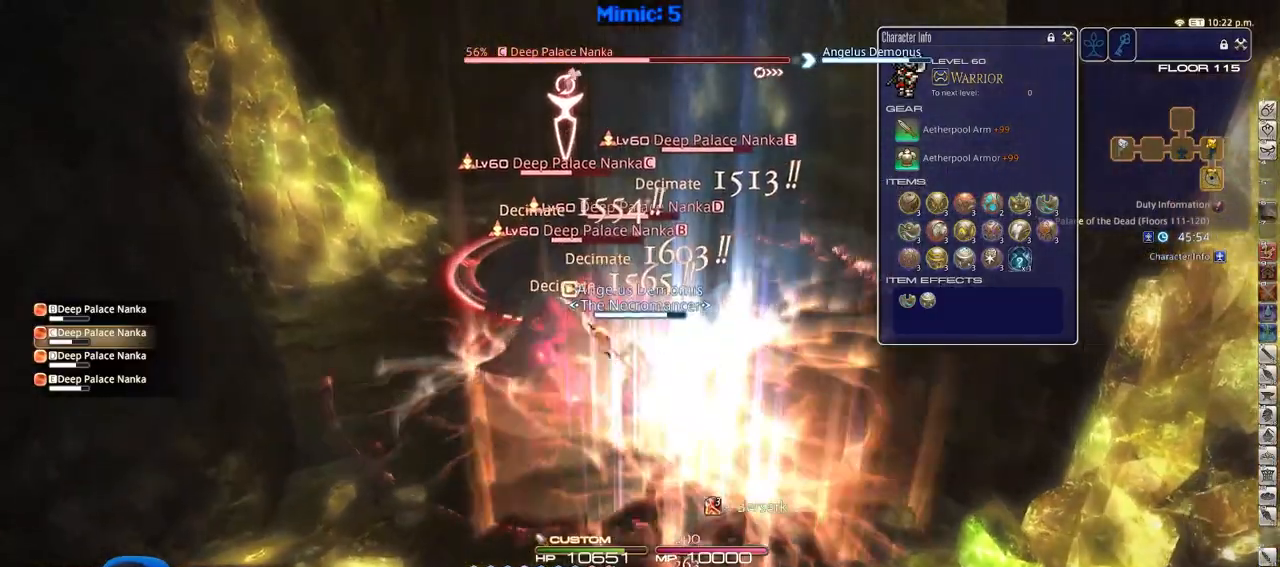
{"keys": ["5"], "events": [[34, "w", "up"], [234, "lbracket", "down"], [317, "lbracket", "up"], [417, "5", "down"]]}
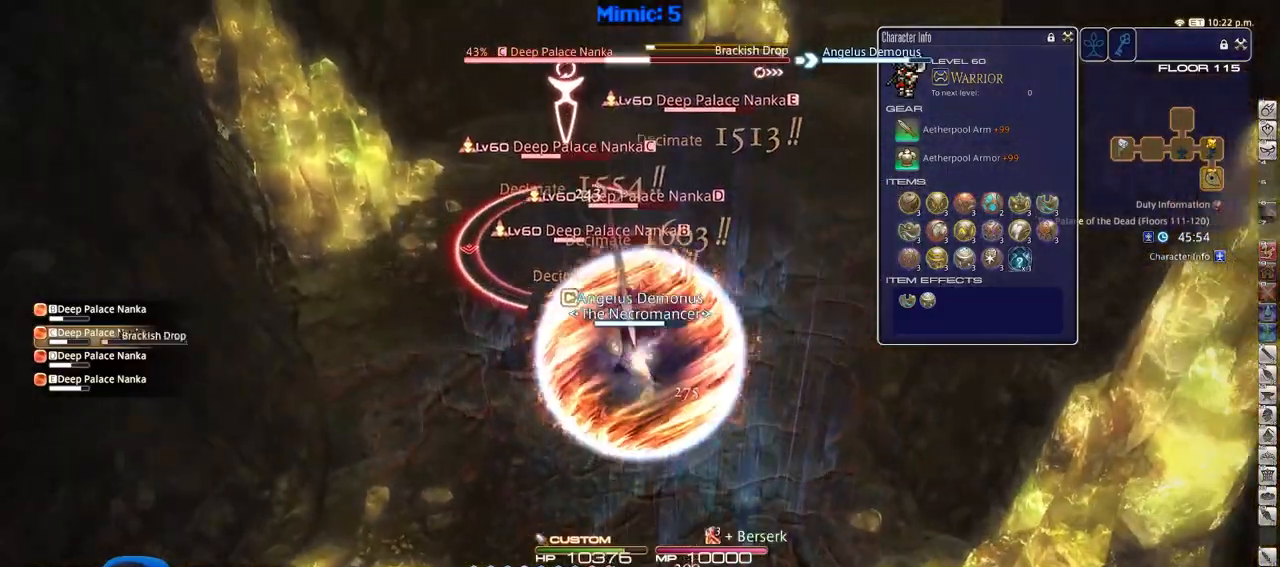
{"keys": ["w"], "events": [[16, "5", "up"], [50, "5", "down"], [150, "5", "up"], [200, "5", "down"], [333, "5", "up"], [484, "w", "down"]]}
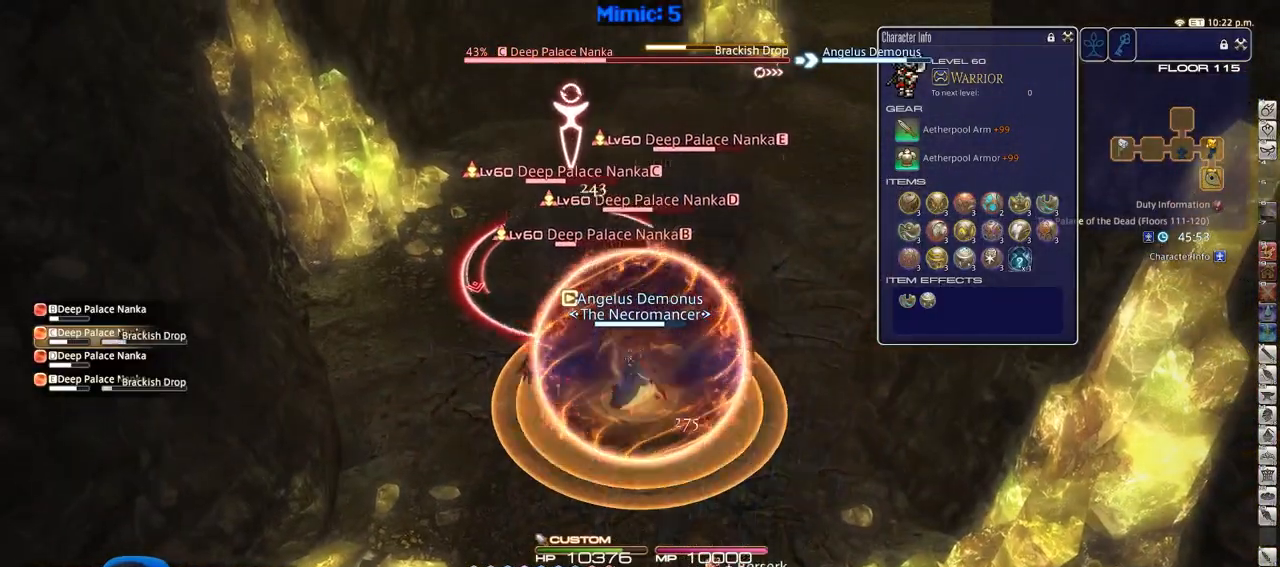
{"keys": ["tab", "w"], "events": [[167, "tab", "down"], [267, "tab", "up"], [451, "tab", "down"]]}
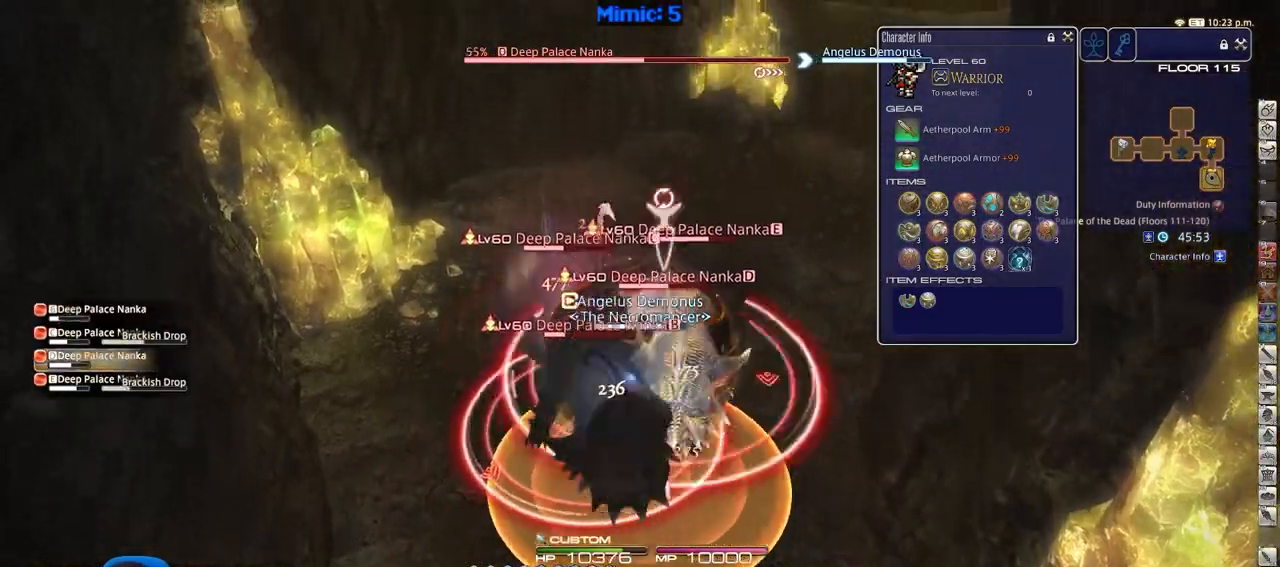
{"keys": ["p", "w"], "events": [[83, "tab", "up"], [317, "p", "down"]]}
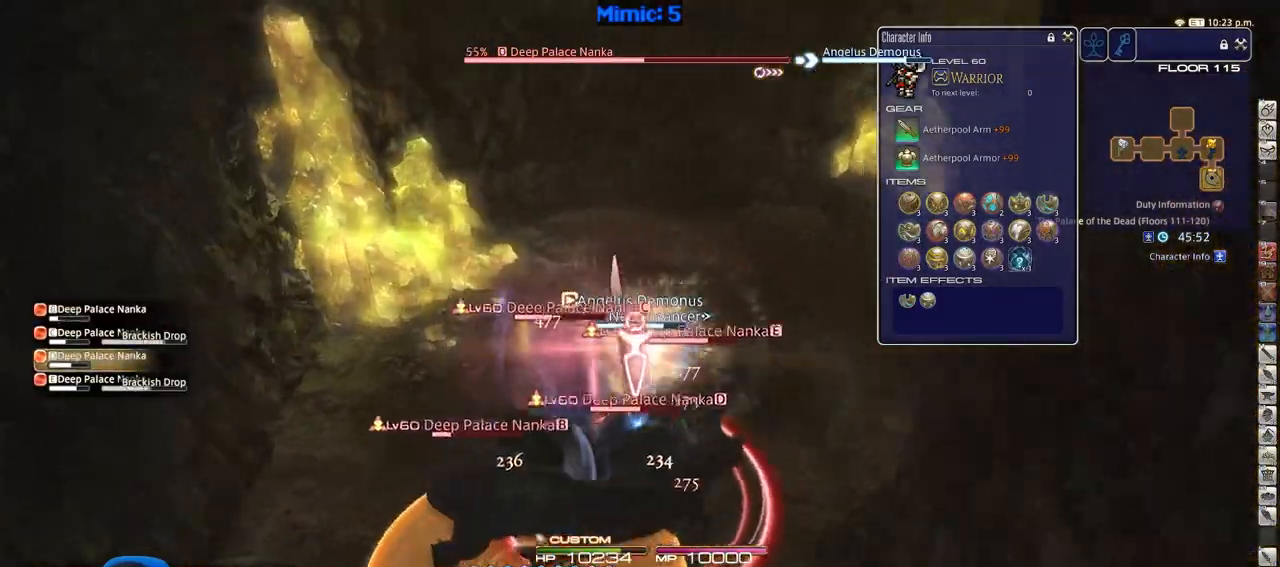
{"keys": ["a", "p", "w"], "events": [[50, "alt_r", "down"], [50, "p", "up"], [100, "equals", "down"], [200, "alt_r", "up"], [200, "equals", "up"], [250, "d", "down"], [250, "p", "down"], [434, "a", "down"], [484, "d", "up"]]}
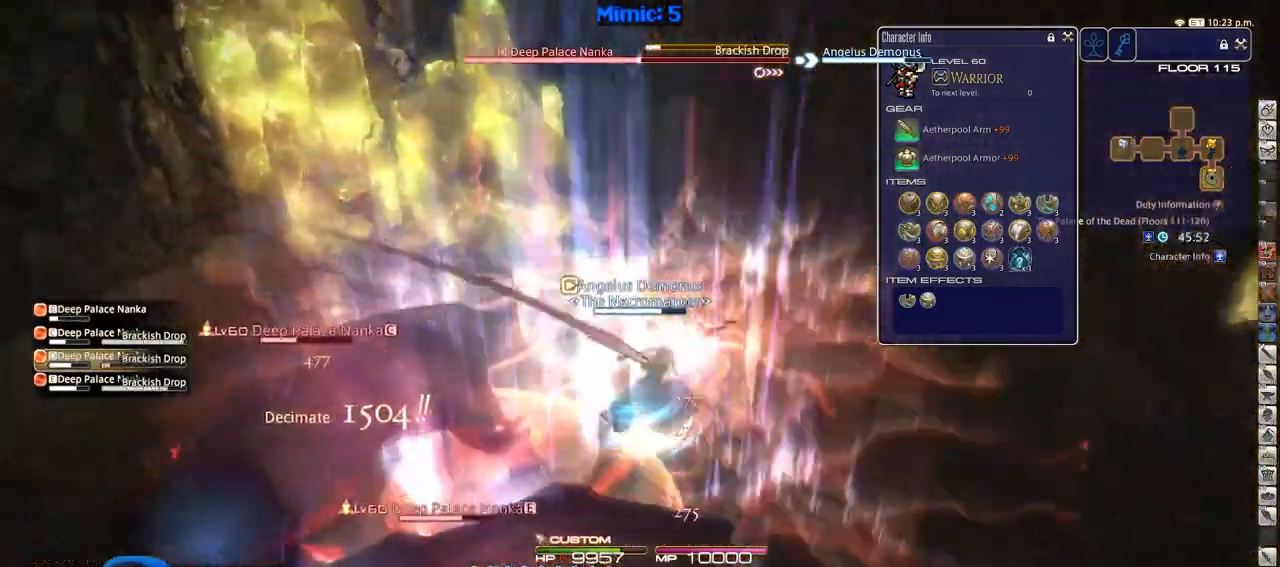
{"keys": ["p"], "events": [[66, "w", "up"], [217, "a", "up"], [317, "p", "up"], [350, "5", "down"], [350, "p", "down"], [450, "p", "up"], [500, "5", "up"], [500, "p", "down"]]}
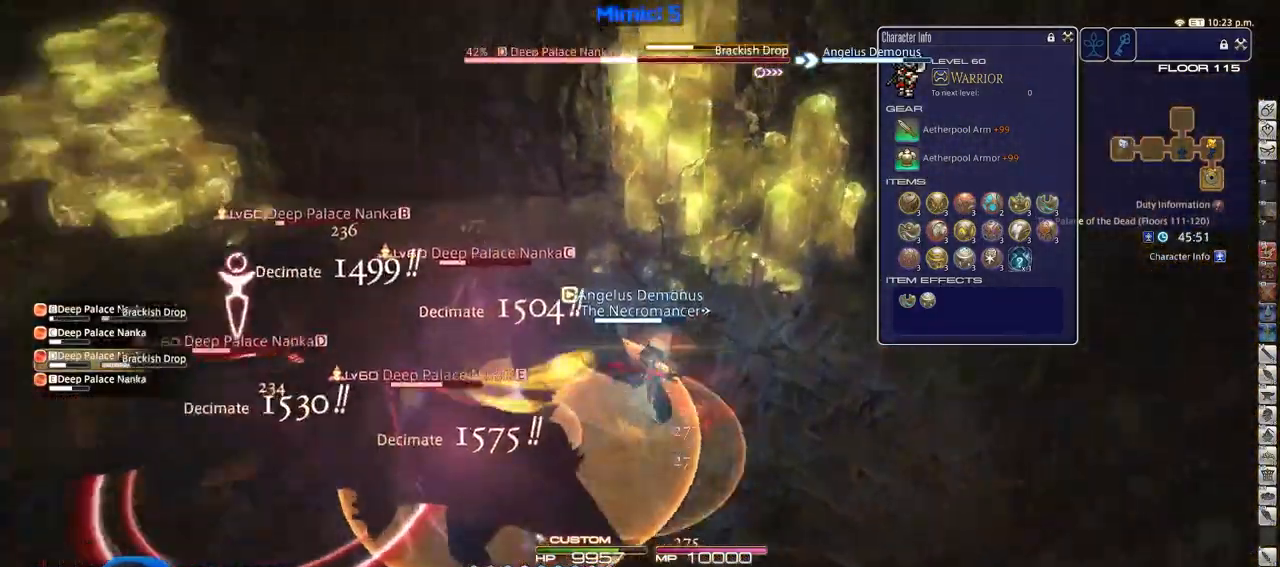
{"keys": ["d"], "events": [[84, "d", "down"], [84, "p", "up"], [134, "p", "down"], [284, "p", "up"]]}
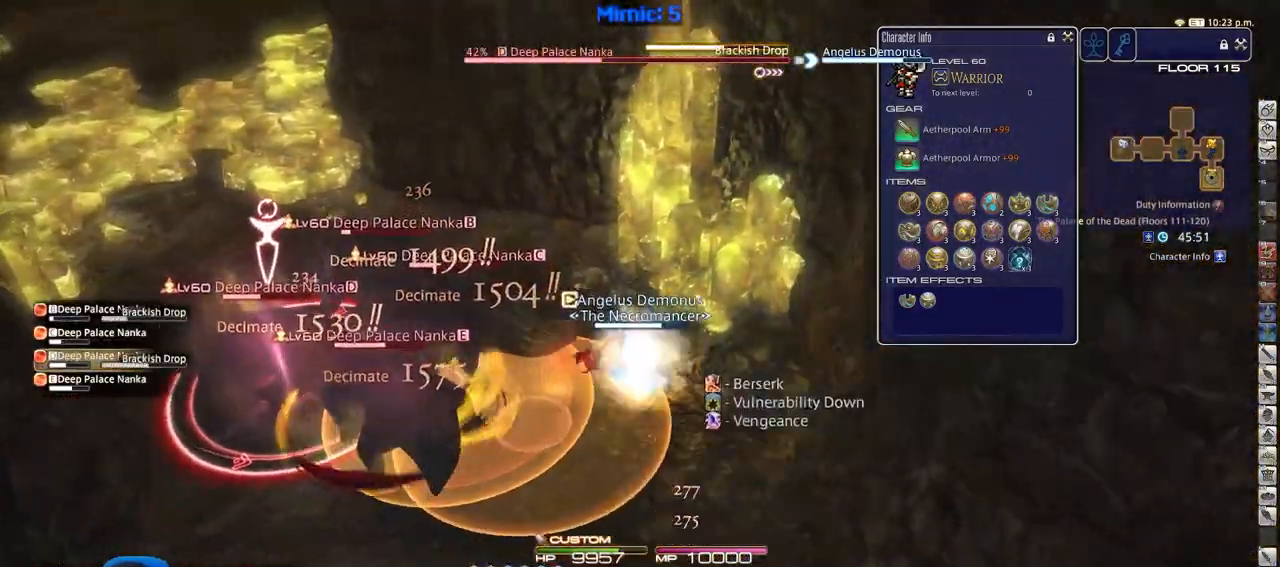
{"keys": ["s"], "events": [[300, "s", "down"], [383, "d", "up"]]}
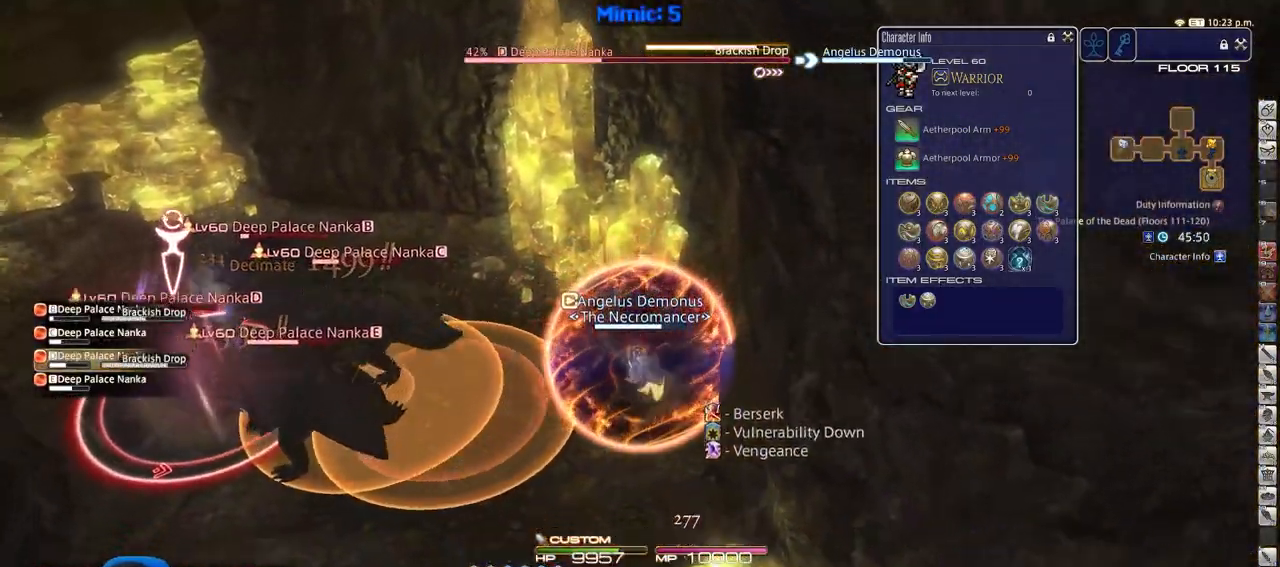
{"keys": ["a", "s"], "events": [[451, "a", "down"]]}
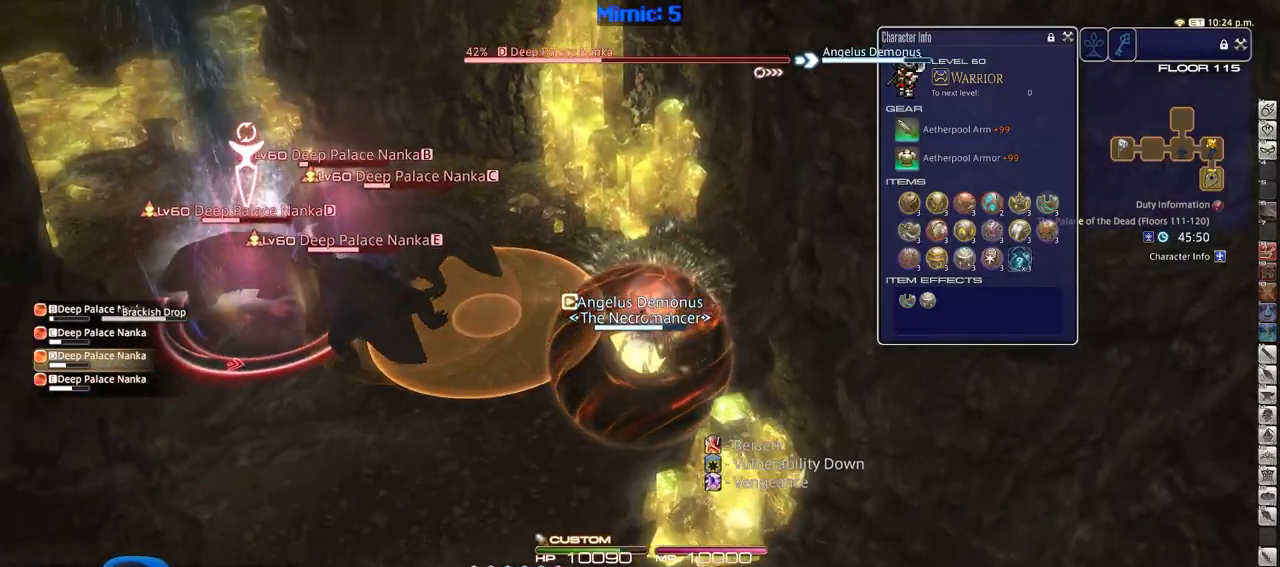
{"keys": ["a"], "events": [[367, "p", "down"], [417, "s", "up"], [467, "p", "up"]]}
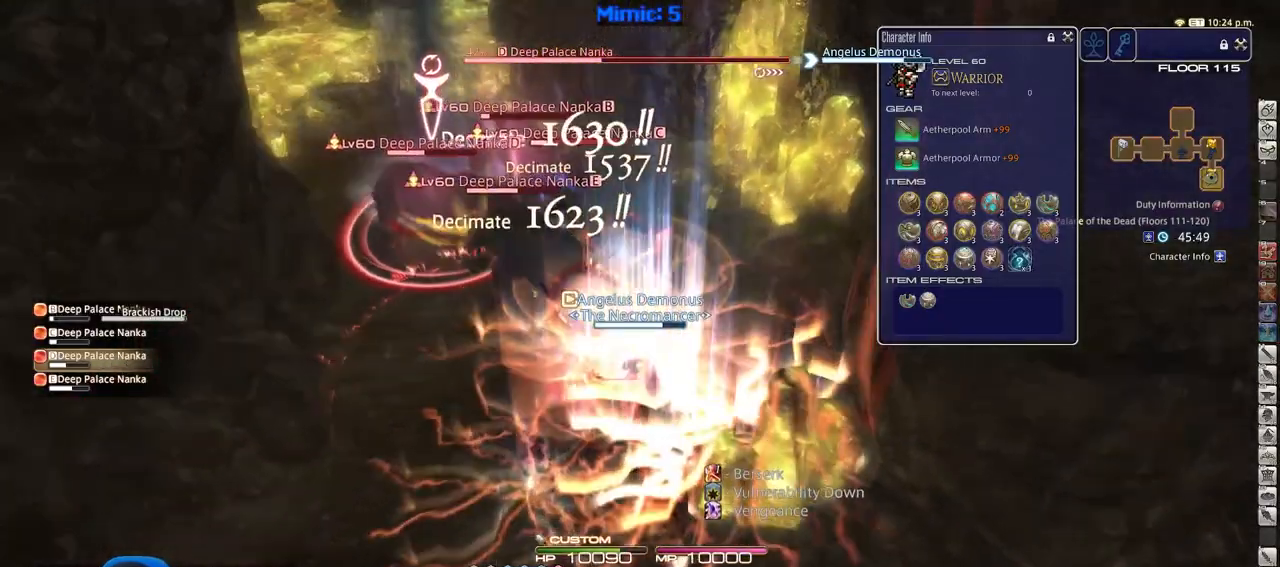
{"keys": ["4", "shift_r"], "events": [[100, "w", "down"], [200, "a", "up"], [250, "shift_r", "down"], [301, "w", "up"], [434, "4", "down"]]}
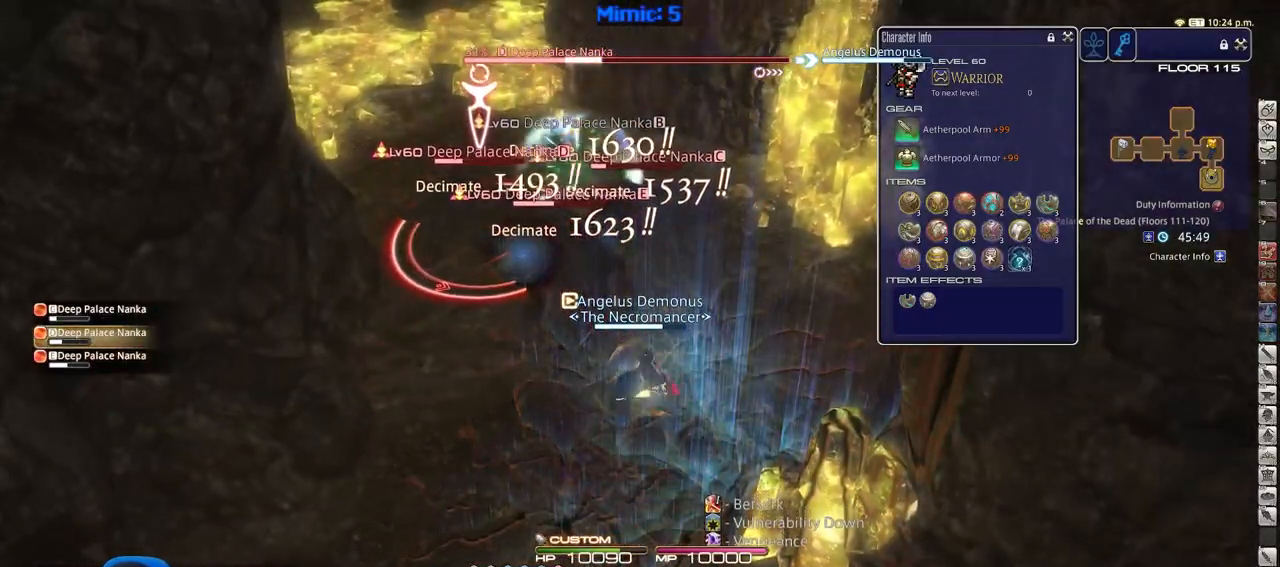
{"keys": [], "events": [[33, "4", "up"], [66, "4", "down"], [267, "4", "up"], [300, "4", "down"], [400, "4", "up"], [484, "shift_r", "up"]]}
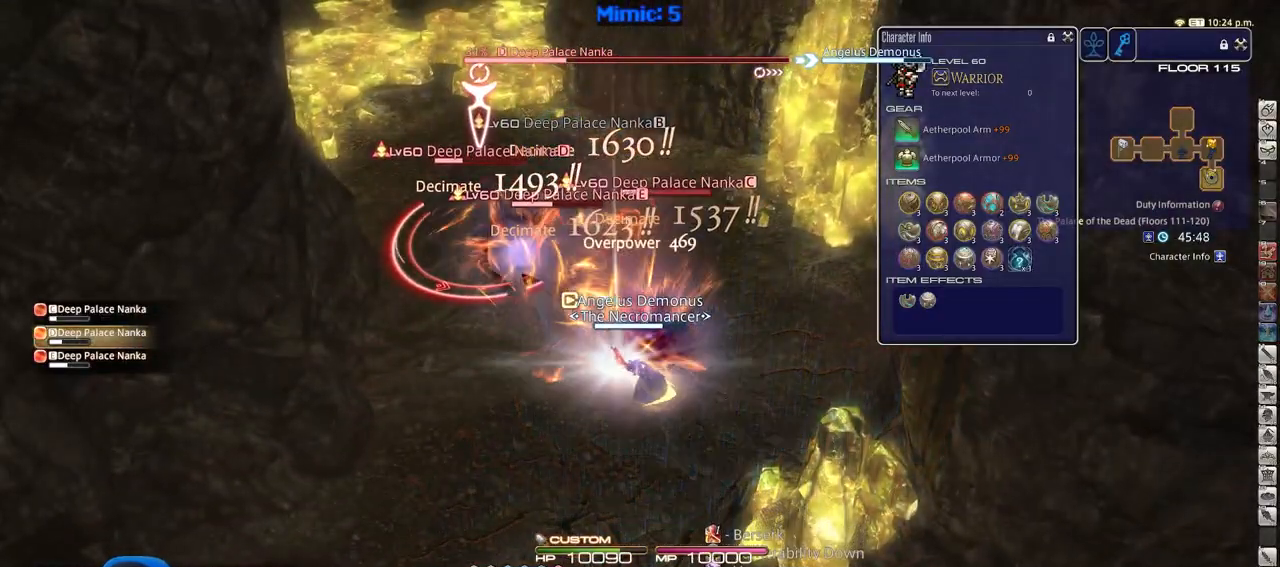
{"keys": ["a", "rbracket"], "events": [[134, "a", "down"], [501, "rbracket", "down"]]}
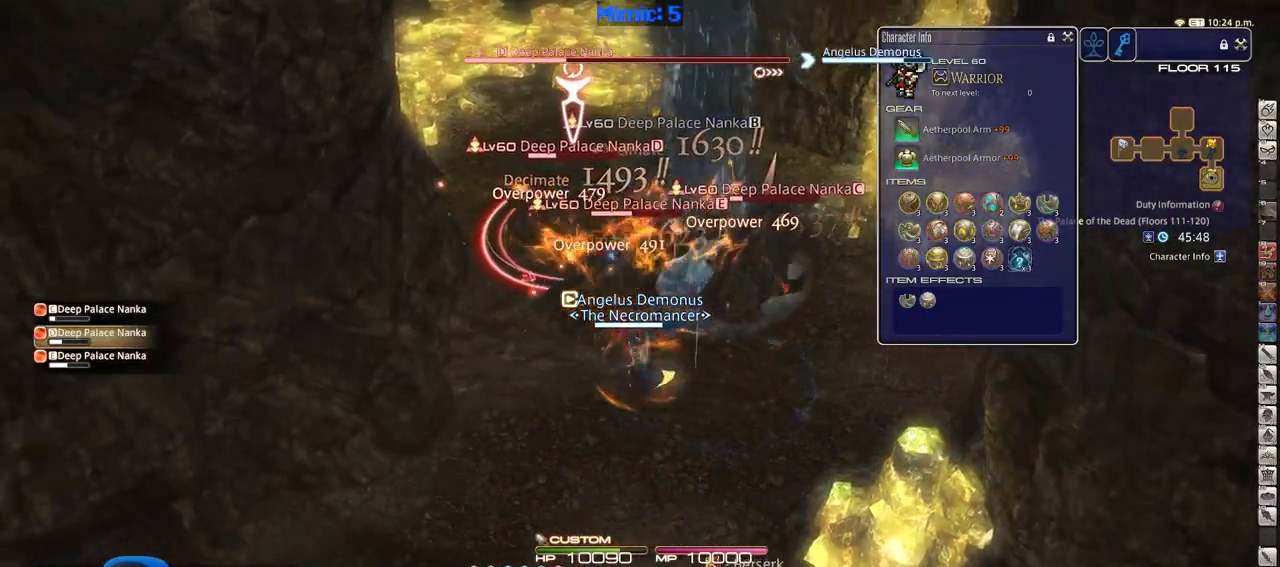
{"keys": ["d"], "events": [[83, "rbracket", "up"], [133, "rbracket", "down"], [133, "w", "down"], [233, "rbracket", "up"], [283, "a", "up"], [367, "w", "up"], [467, "d", "down"]]}
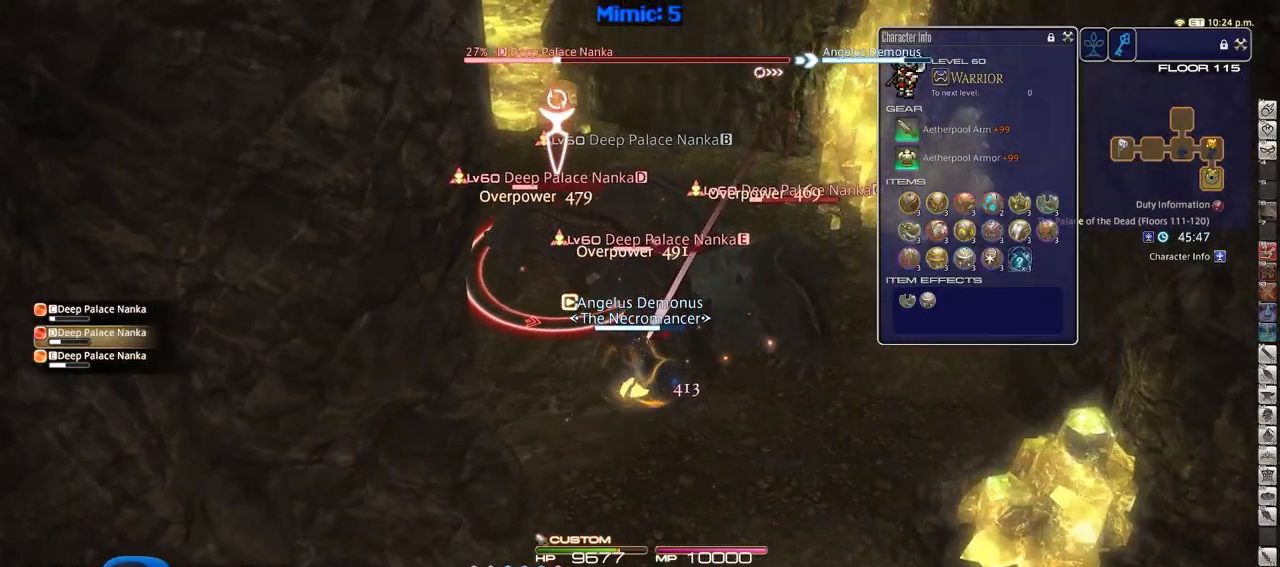
{"keys": ["5", "shift_r"], "events": [[66, "w", "down"], [116, "d", "up"], [166, "shift_r", "down"], [266, "w", "up"], [500, "5", "down"]]}
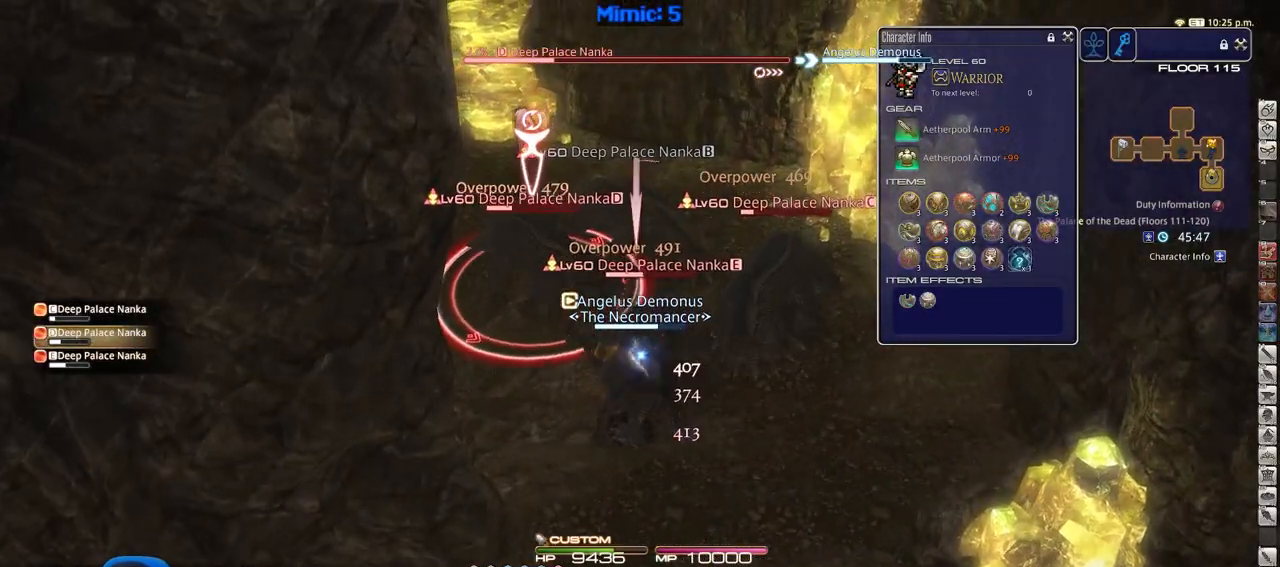
{"keys": ["d", "p", "space", "w"], "events": [[134, "5", "up"], [134, "shift_r", "up"], [184, "p", "down"], [234, "w", "down"], [367, "d", "down"], [367, "p", "up"], [467, "p", "down"], [467, "space", "down"]]}